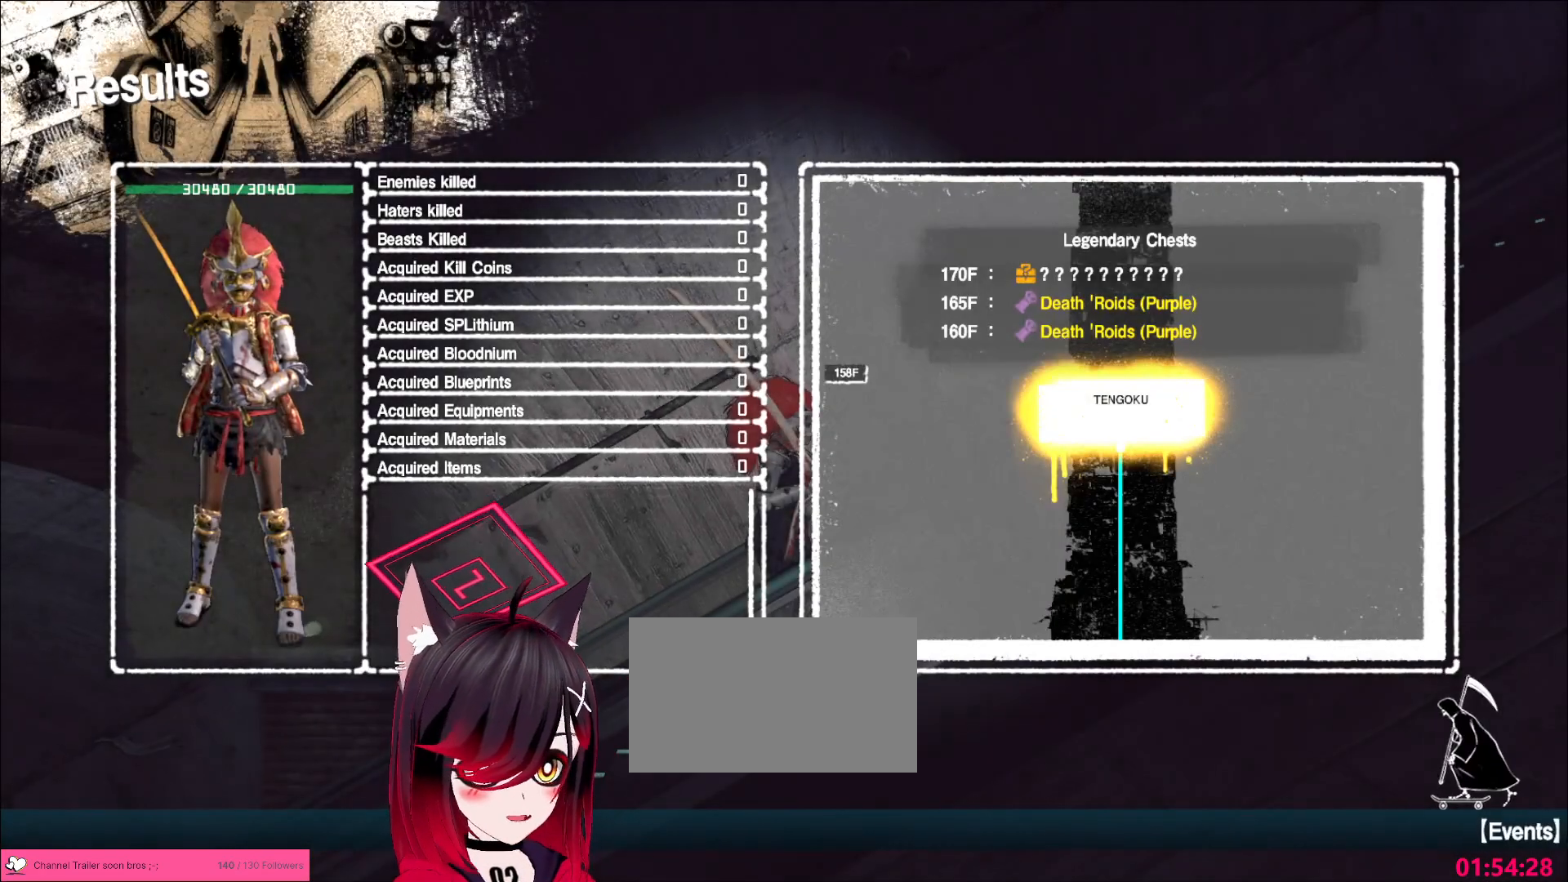
Gameplay with keyboard and mouse; each line is a JSON object with the keys and mouse buttons held at the frame after it. "events" lists presses ("down") and releases ("up") of "1", "2", "3", "4", "5", "a", "alt", "b", "c", "ctrl", "d", "e", "f", "g", "q", "r", "s", "shift", "space", "t", "tab", "v", "w", "x", "z", "mouse_left", "mouse_wheel", "mouse_right", "mouse_mb4" and "mouse_mb5" between this image and that frame as [ms after this image, input, new state], when the widget could be followed in between. "mouse_left", "mouse_wheel", "mouse_right", "mouse_mb4", "mouse_mb5" = the "left", "wheel", "right", "mb4", "mb5" buttons of the "mouse" list. No other keys are recorded. "wheel" means that the mouse wheel is clicked or scrolled. Not read: mouse_move.
{"keys": [], "mouse": [], "events": []}
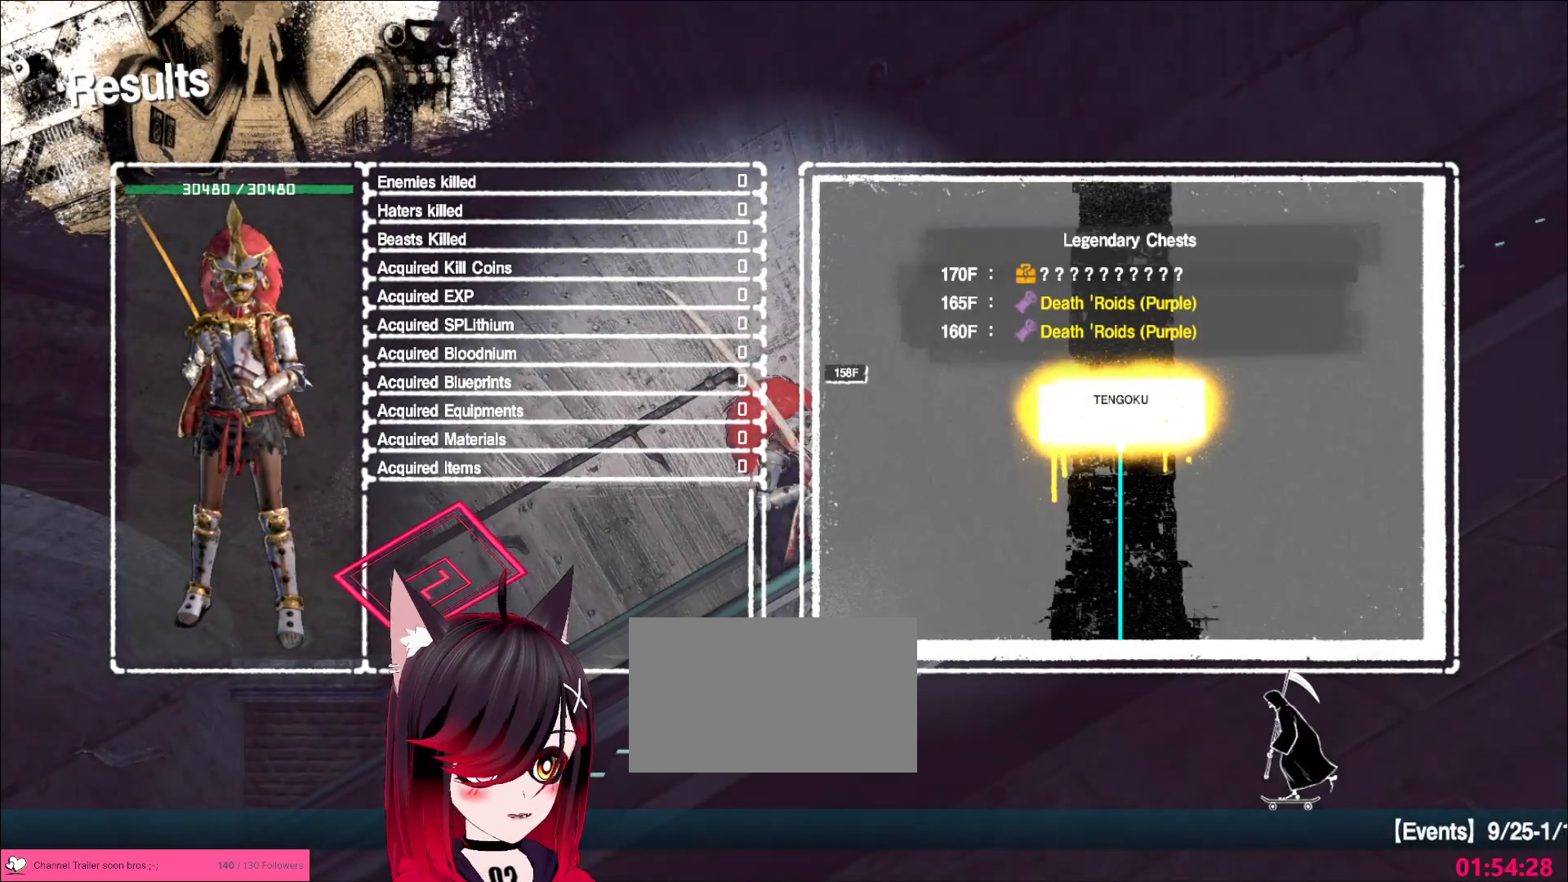
{"keys": [], "mouse": [], "events": []}
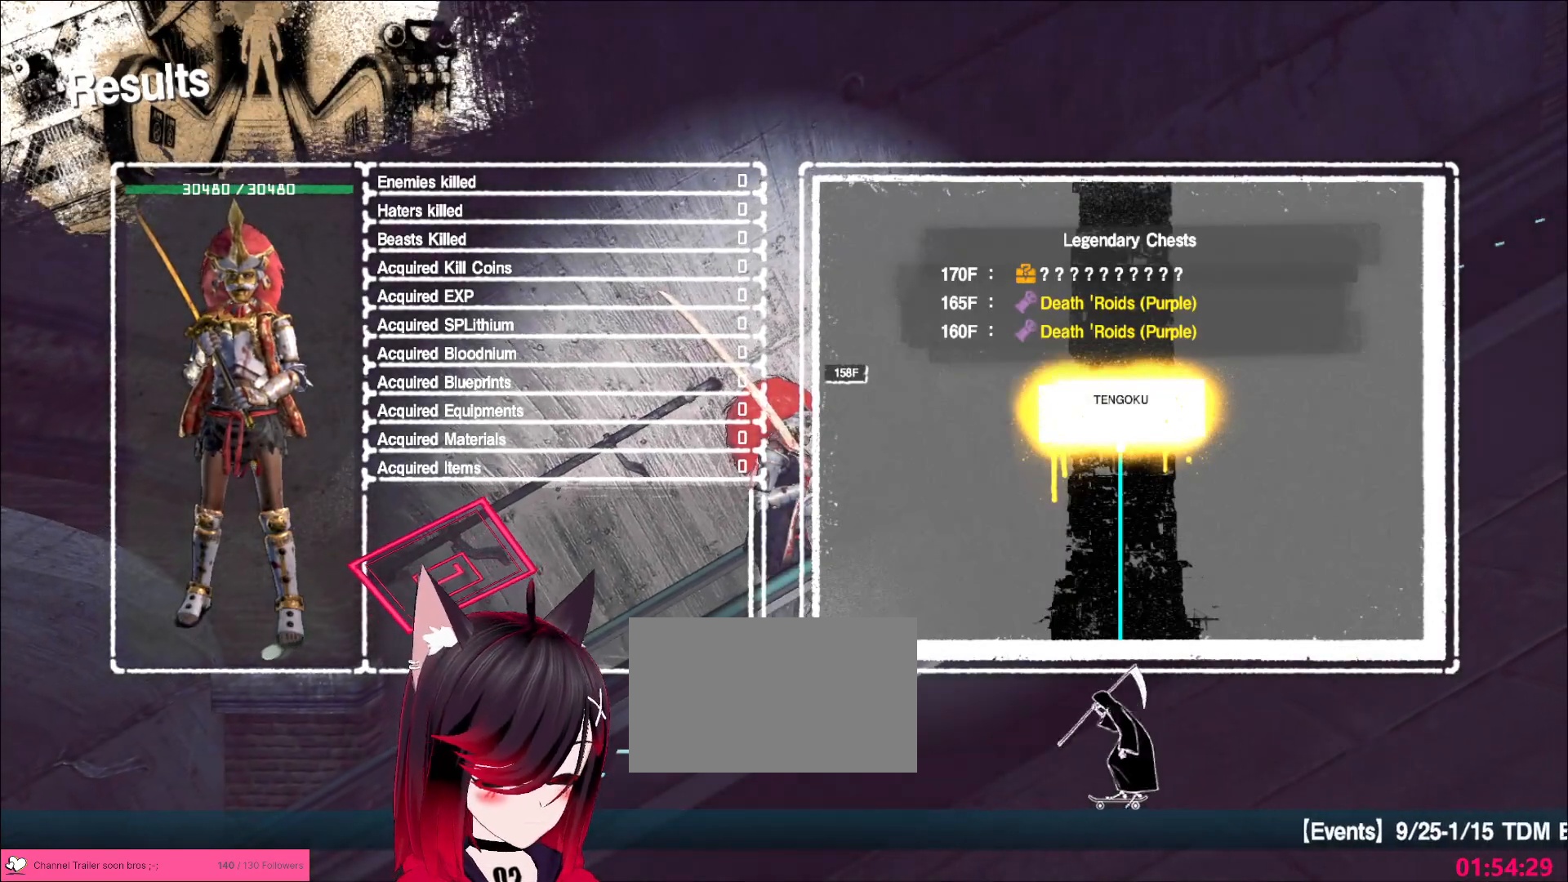
{"keys": ["alt", "tab"], "mouse": [], "events": [[350, "alt", "down"], [467, "tab", "down"]]}
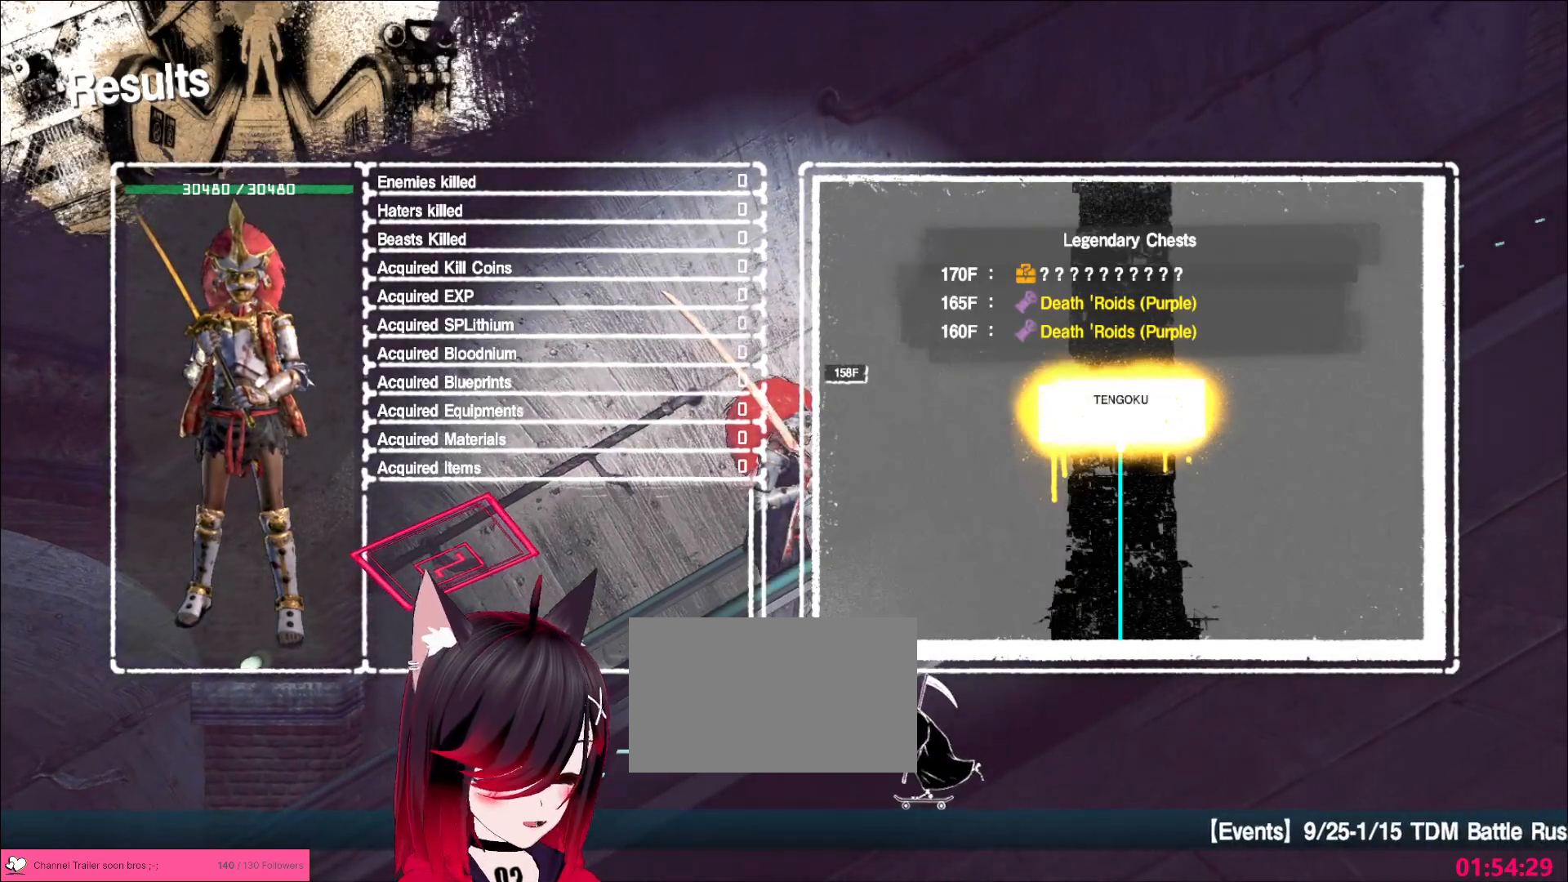
{"keys": ["alt"], "mouse": [], "events": [[17, "tab", "up"]]}
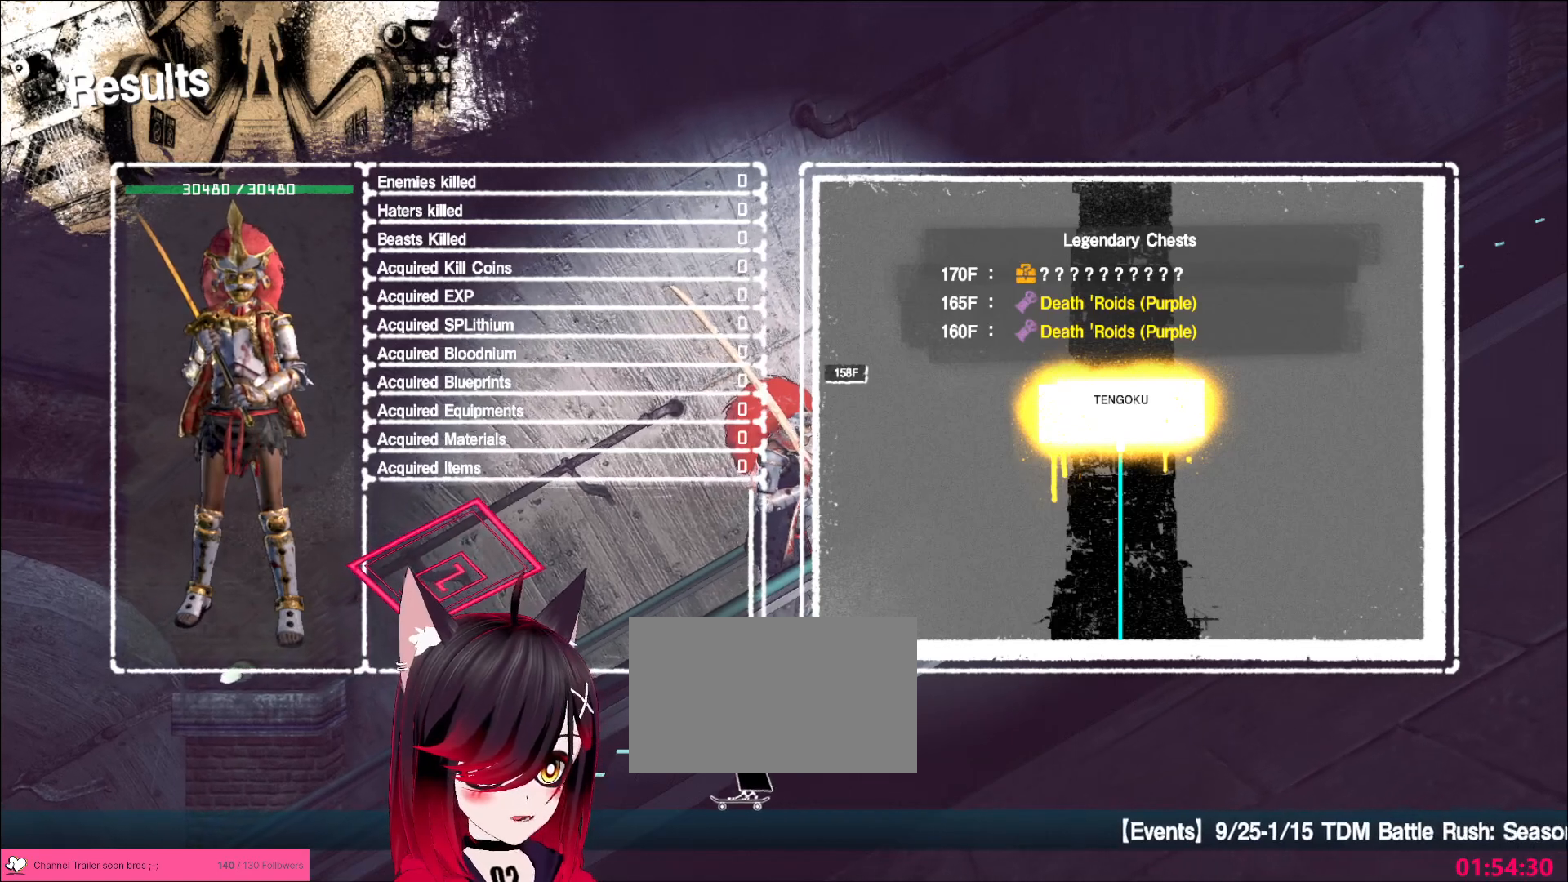
{"keys": [], "mouse": [], "events": [[217, "tab", "down"], [283, "tab", "up"], [383, "alt", "up"]]}
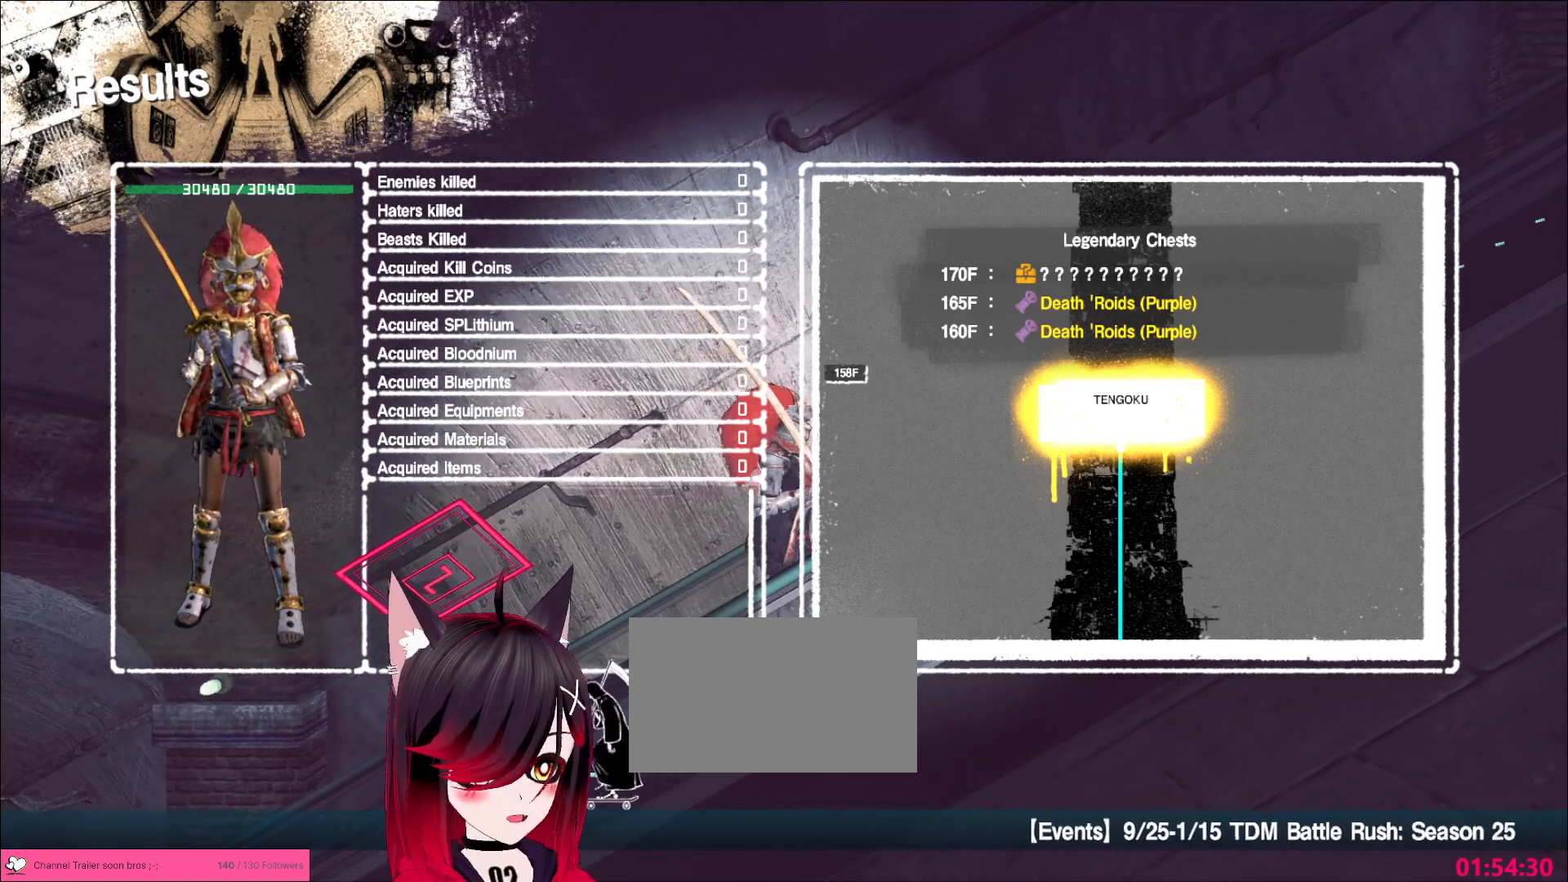
{"keys": [], "mouse": [], "events": []}
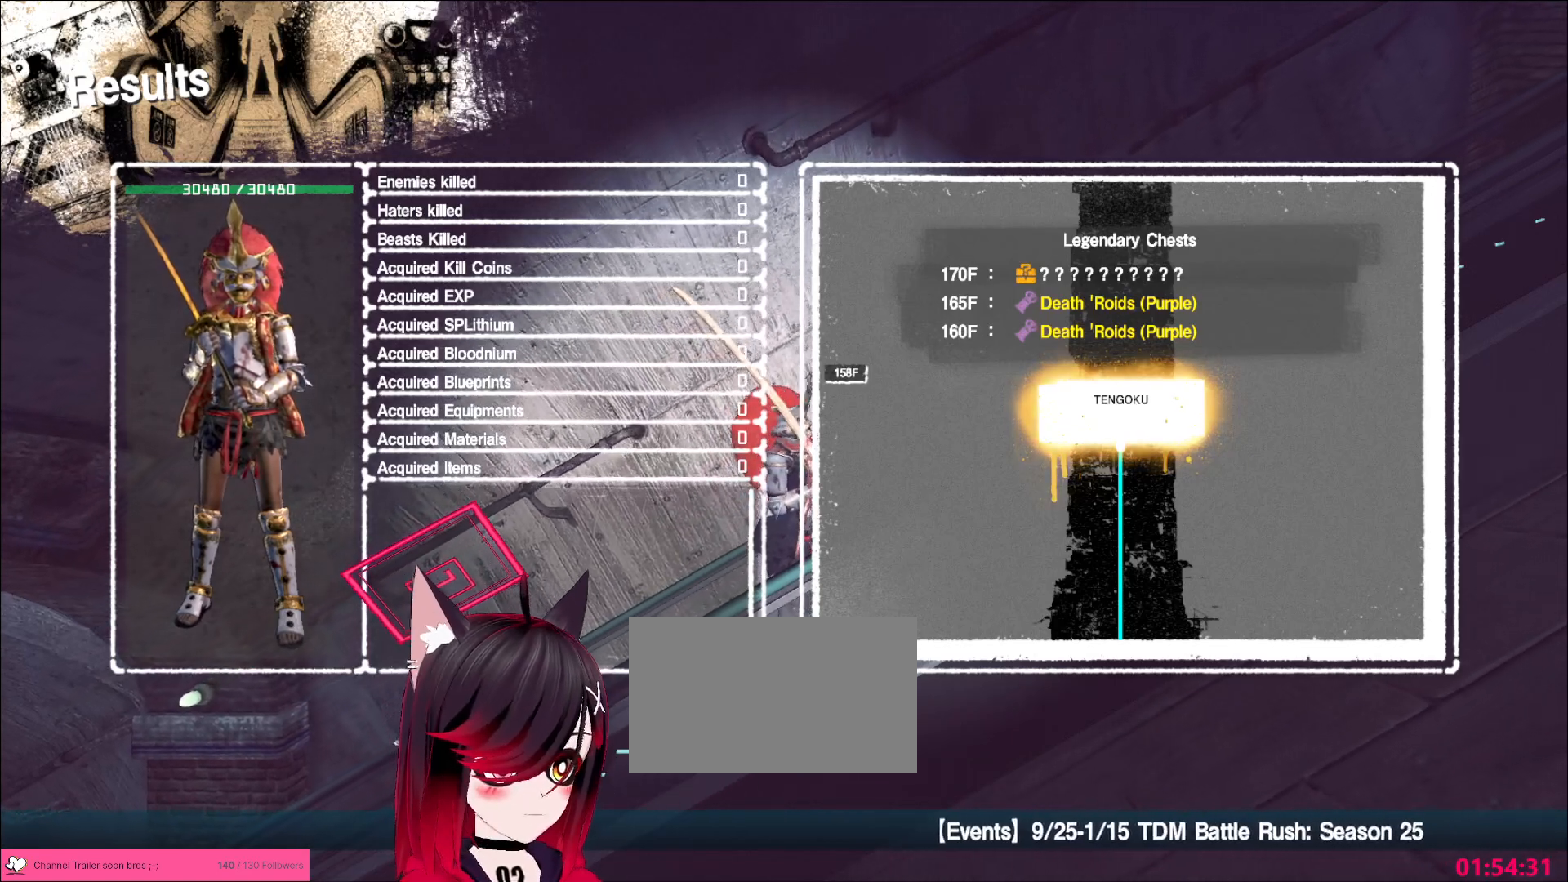
{"keys": [], "mouse": [], "events": [[333, "mouse_right", "down"], [400, "mouse_right", "up"]]}
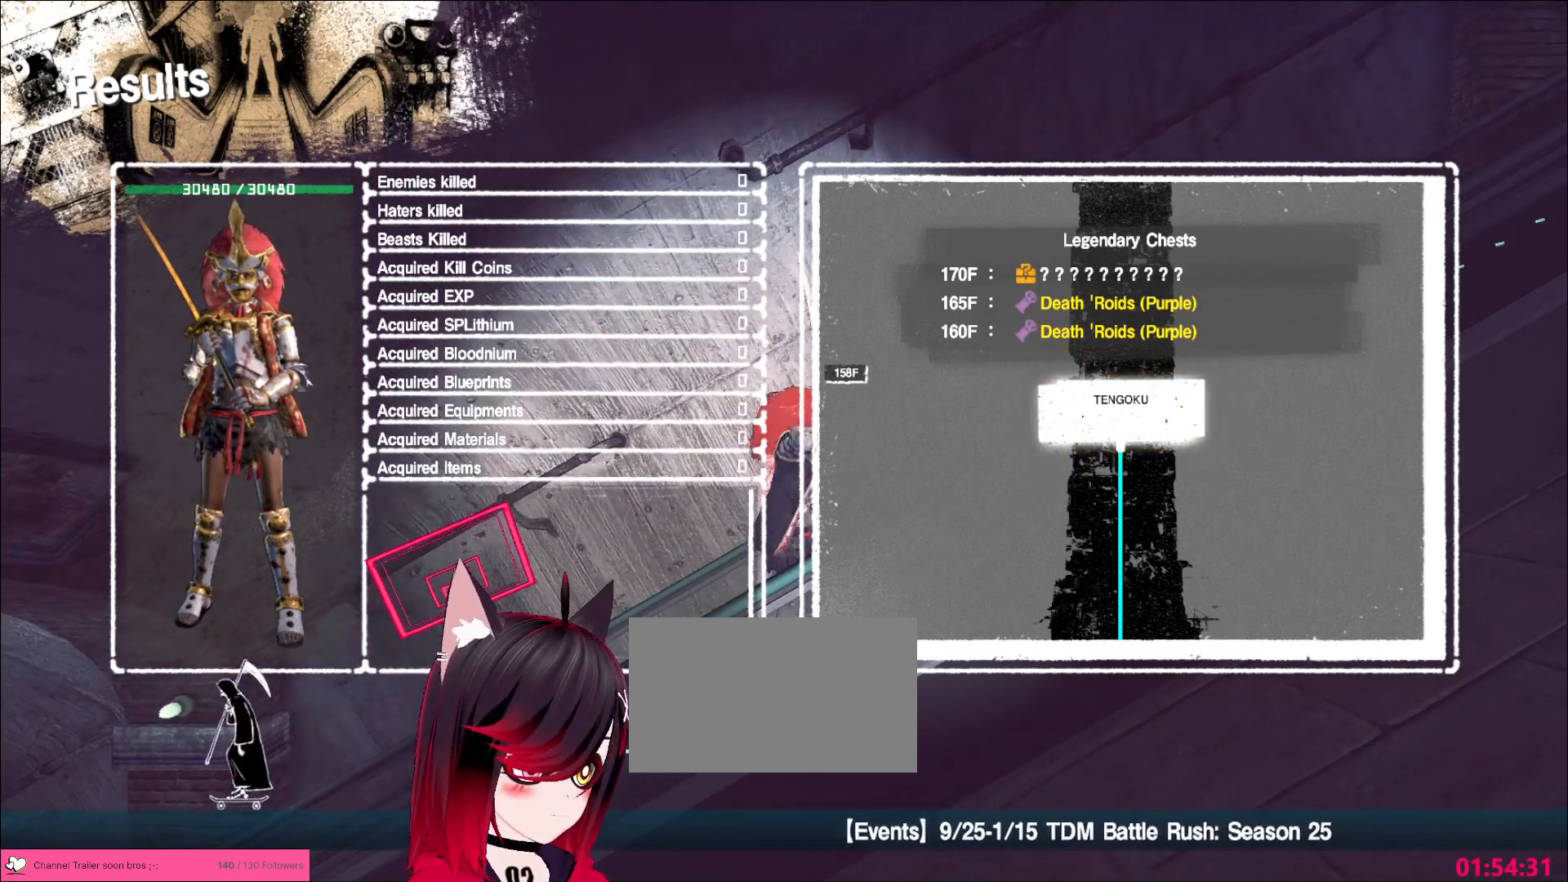
{"keys": [], "mouse": [], "events": [[150, "mouse_left", "down"], [200, "mouse_left", "up"]]}
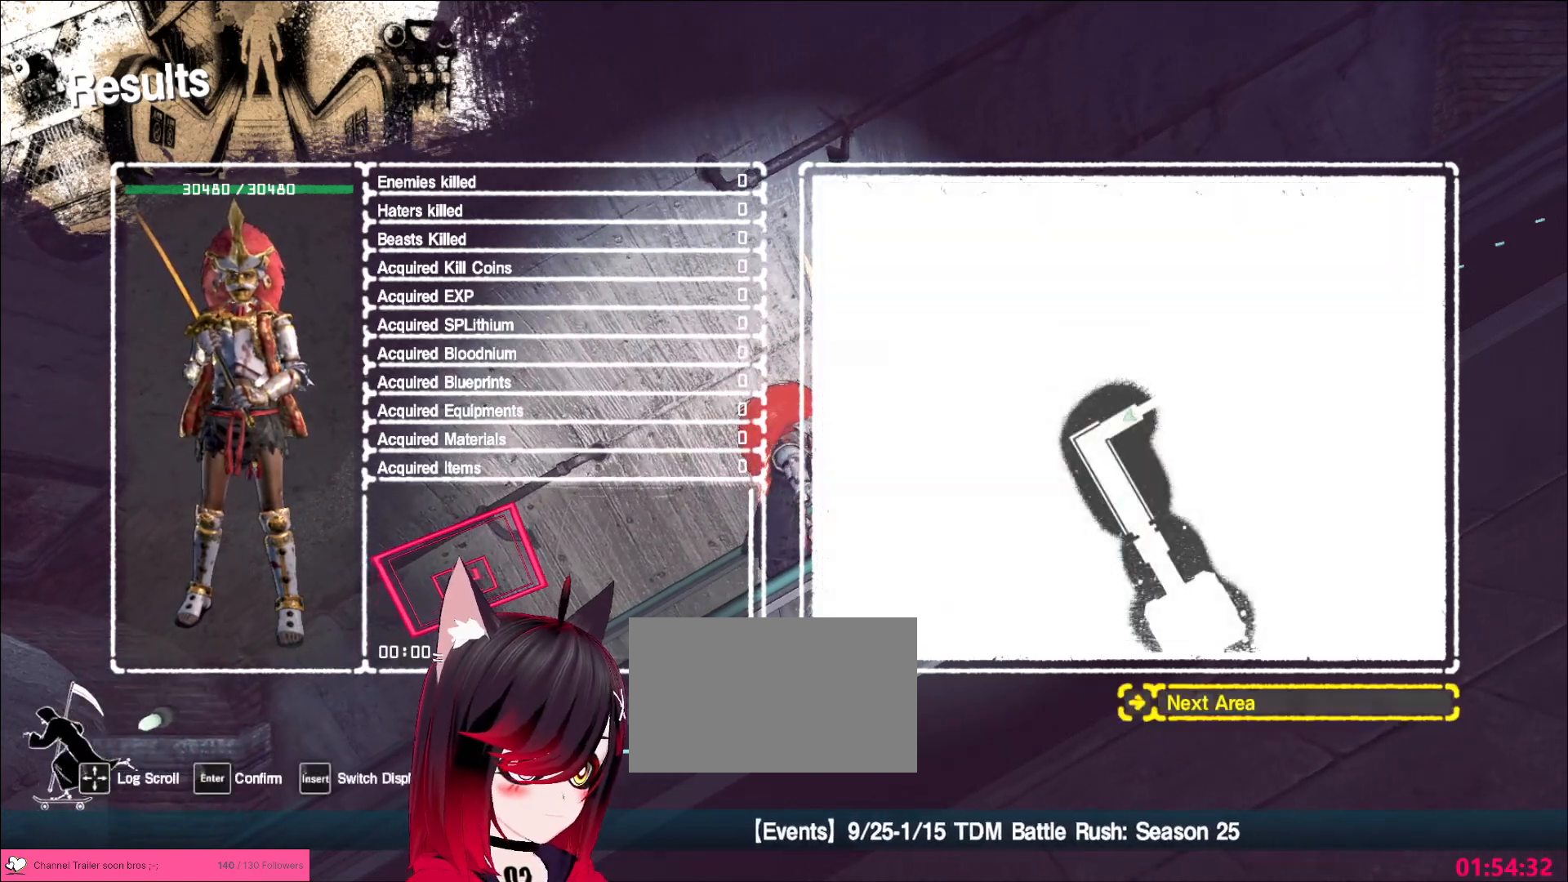
{"keys": [], "mouse": [], "events": [[67, "mouse_left", "down"], [117, "mouse_left", "up"]]}
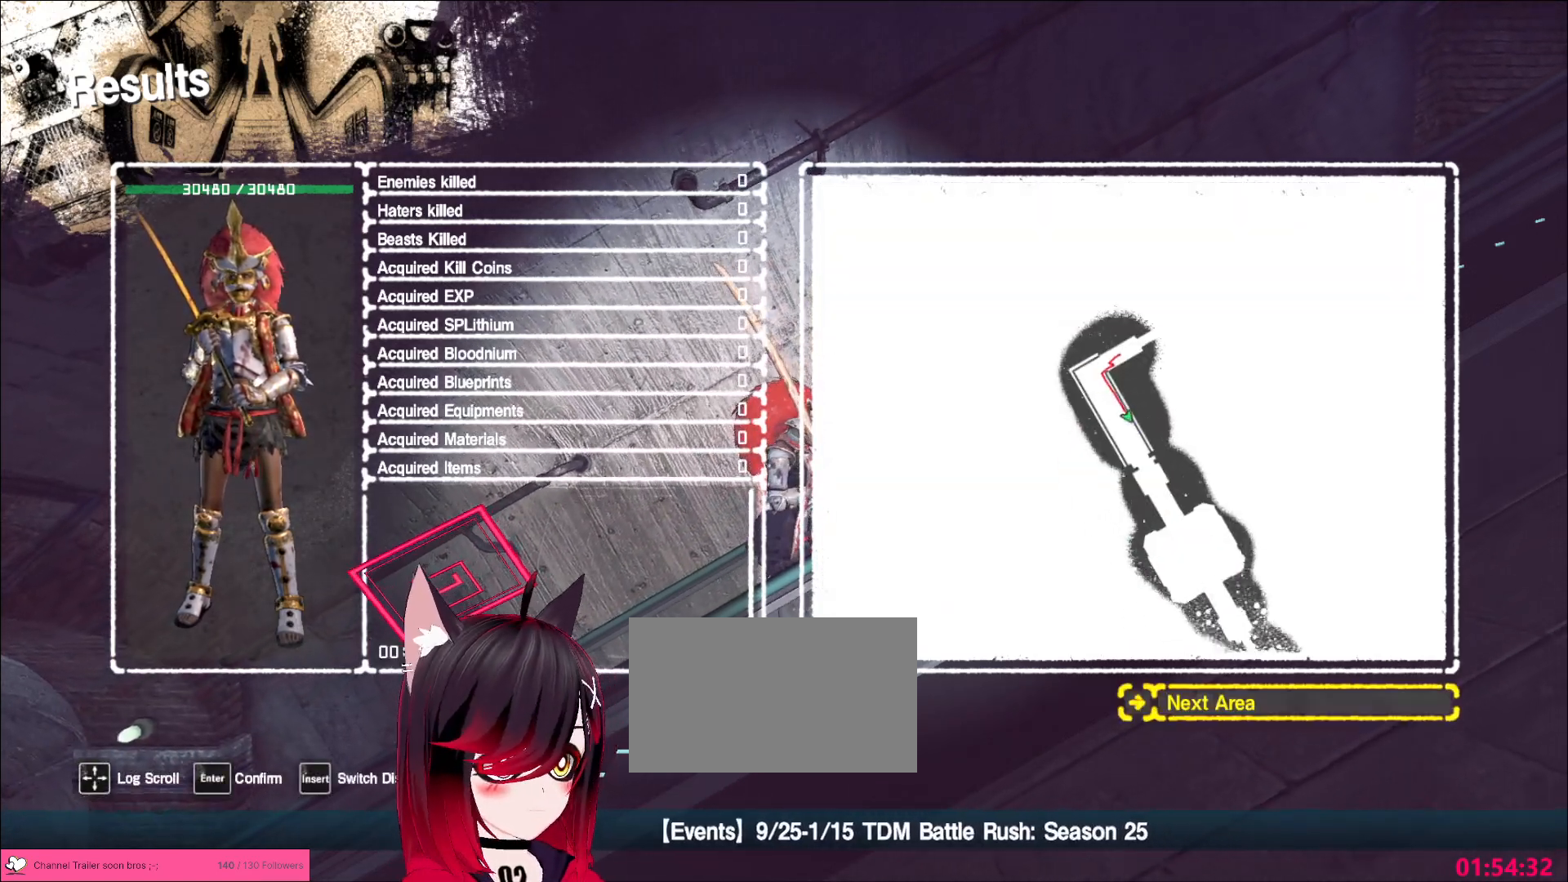
{"keys": [], "mouse": [], "events": []}
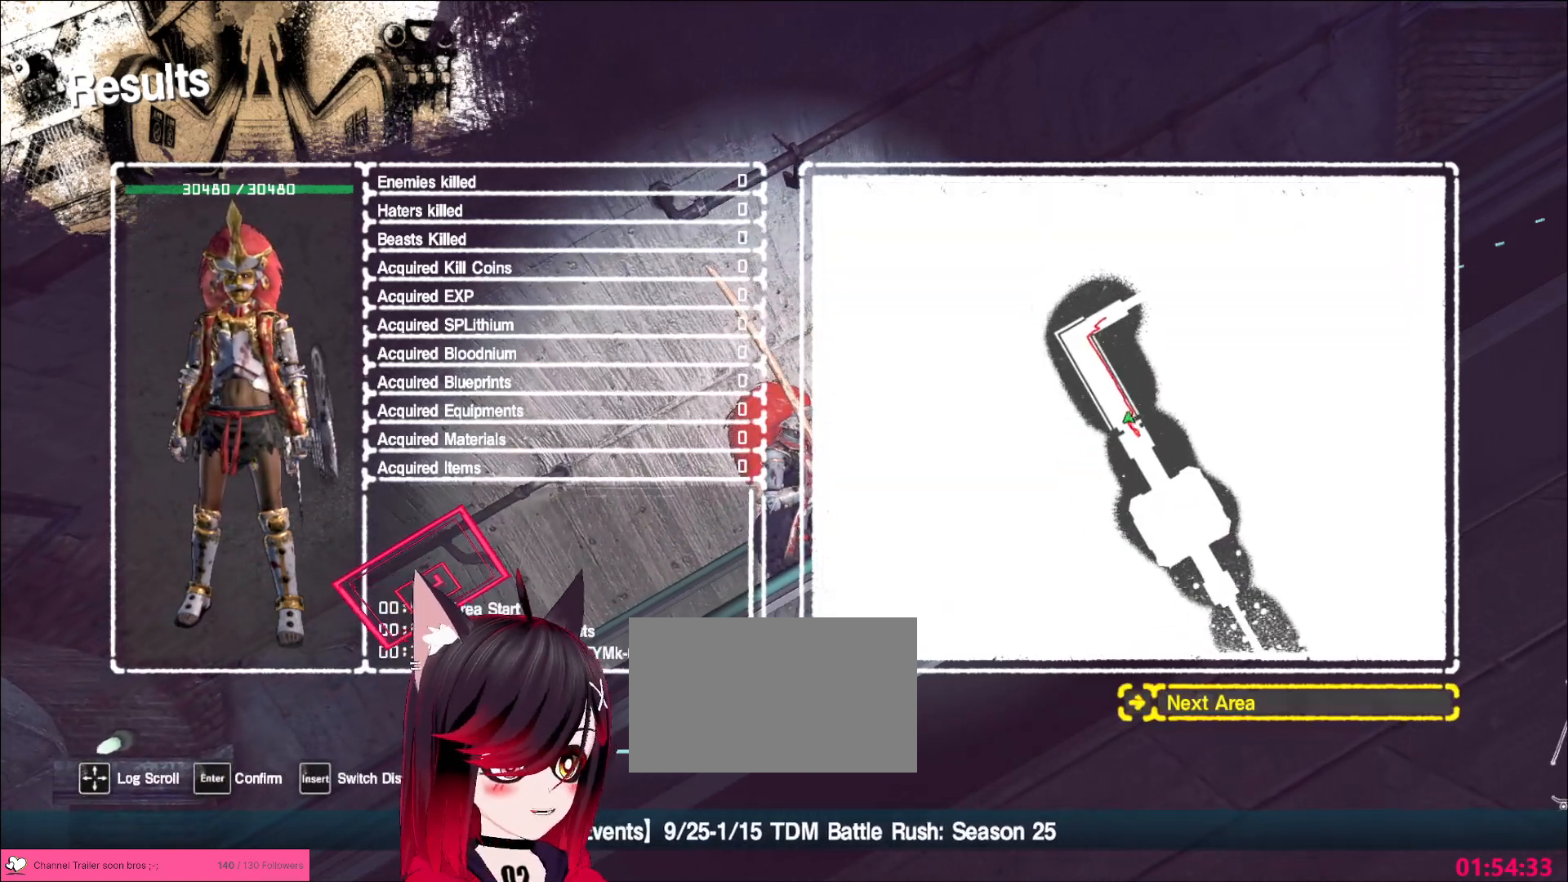
{"keys": [], "mouse": [], "events": [[100, "mouse_left", "down"], [150, "mouse_left", "up"]]}
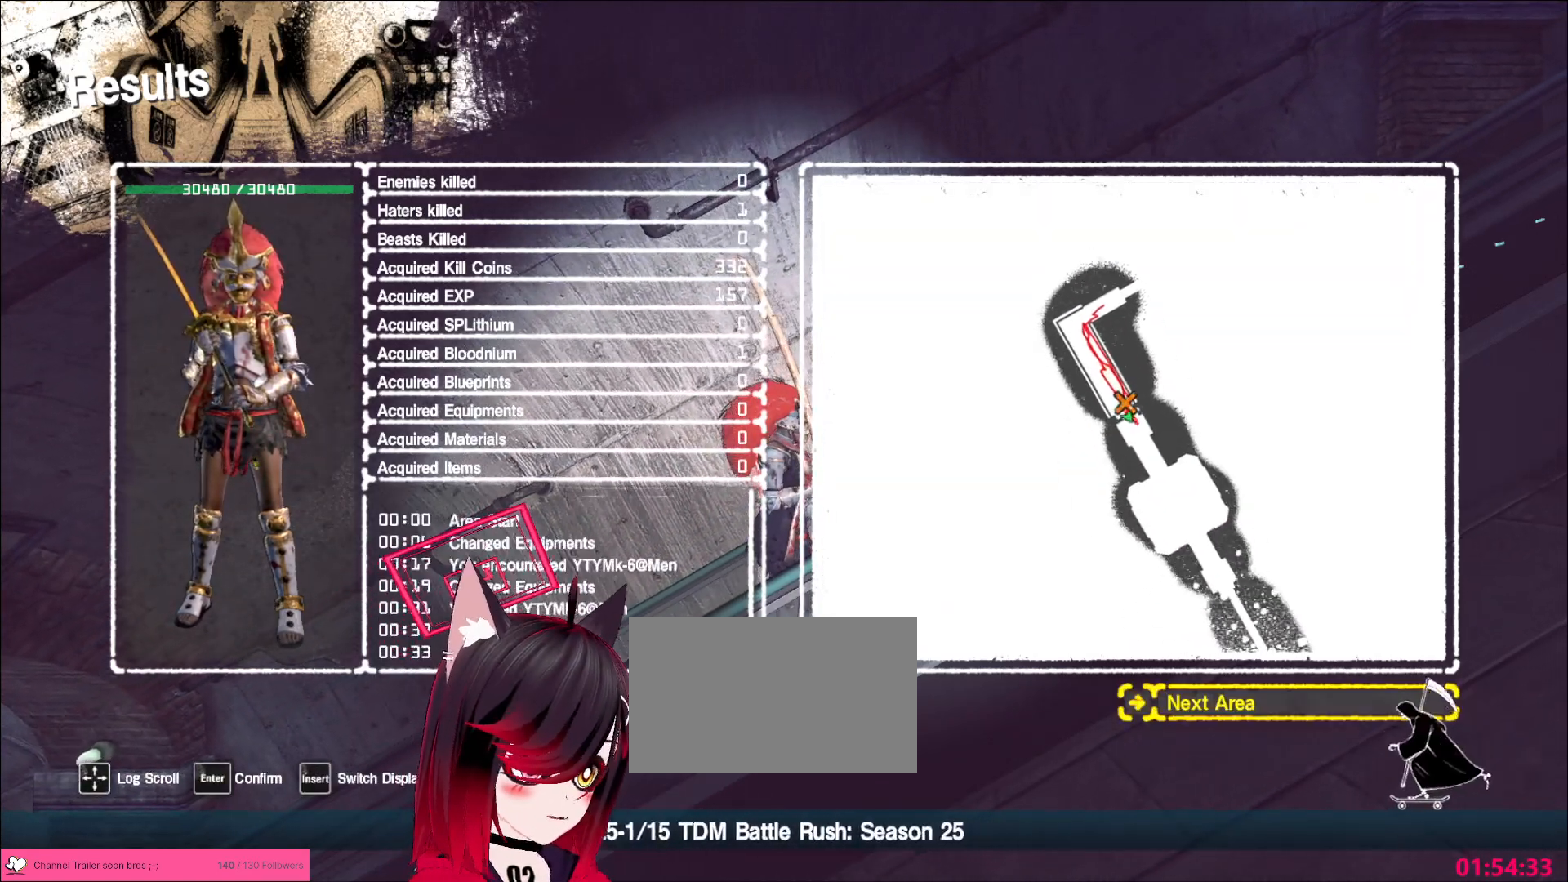
{"keys": [], "mouse": [], "events": [[350, "mouse_left", "down"], [400, "mouse_left", "up"]]}
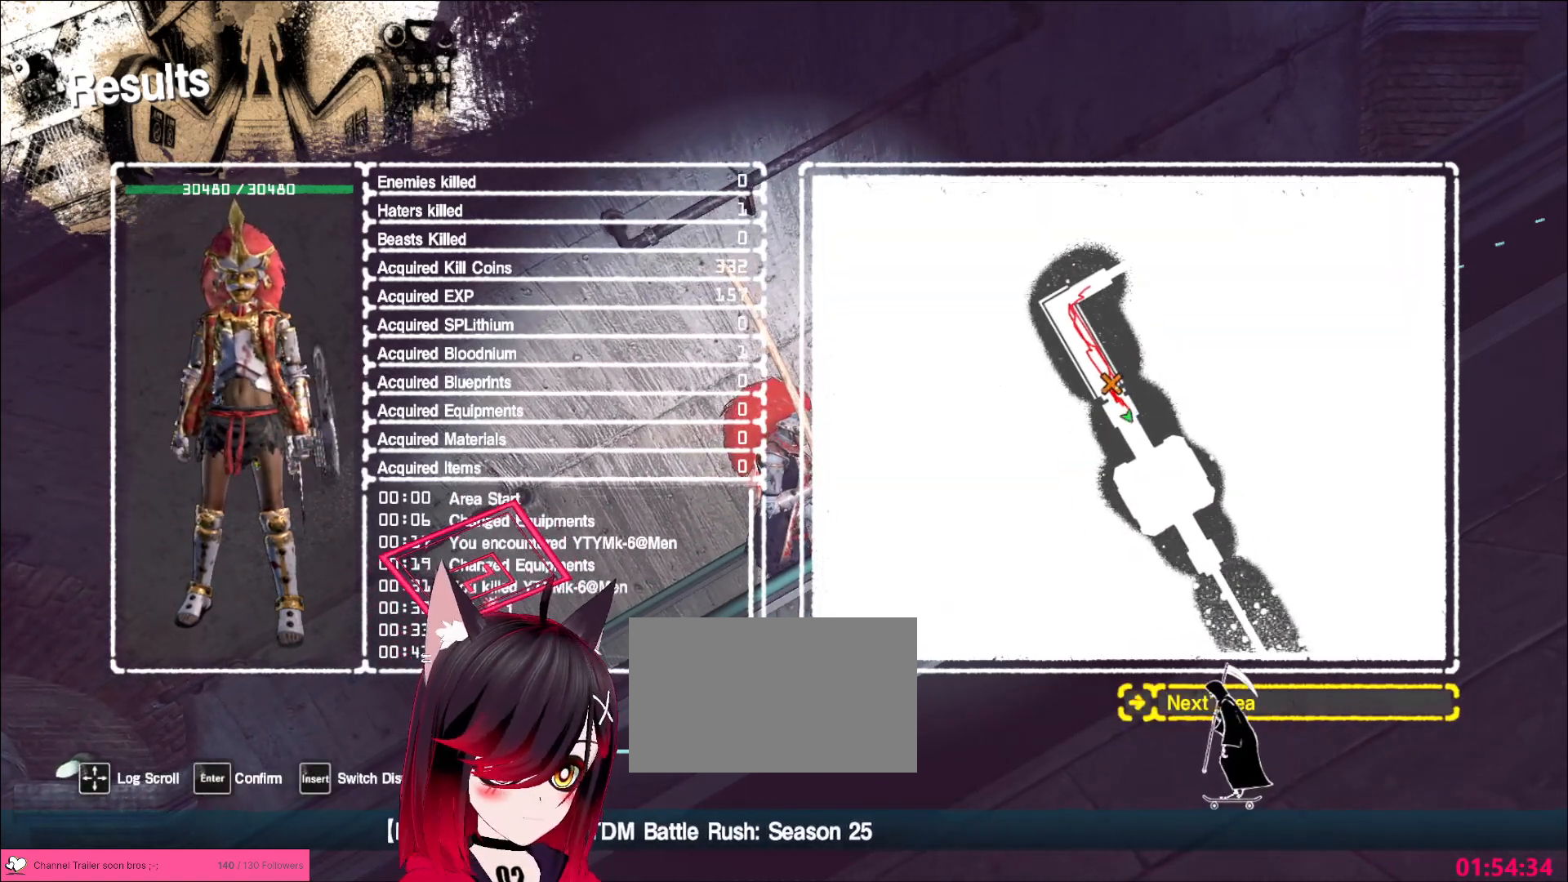
{"keys": [], "mouse": [], "events": [[233, "mouse_left", "down"], [283, "mouse_left", "up"]]}
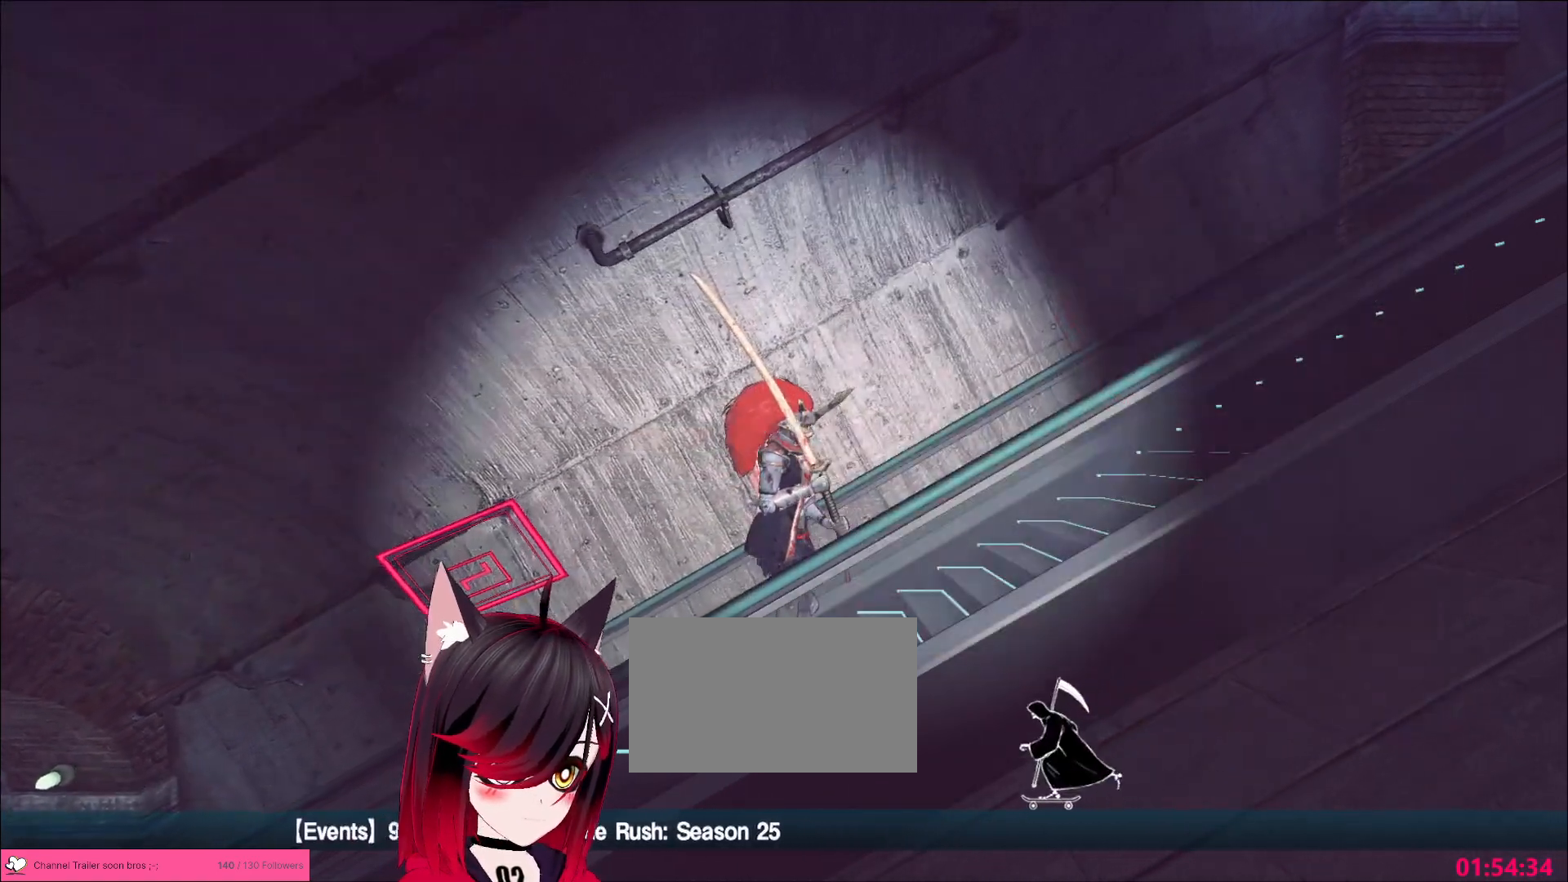
{"keys": [], "mouse": [], "events": []}
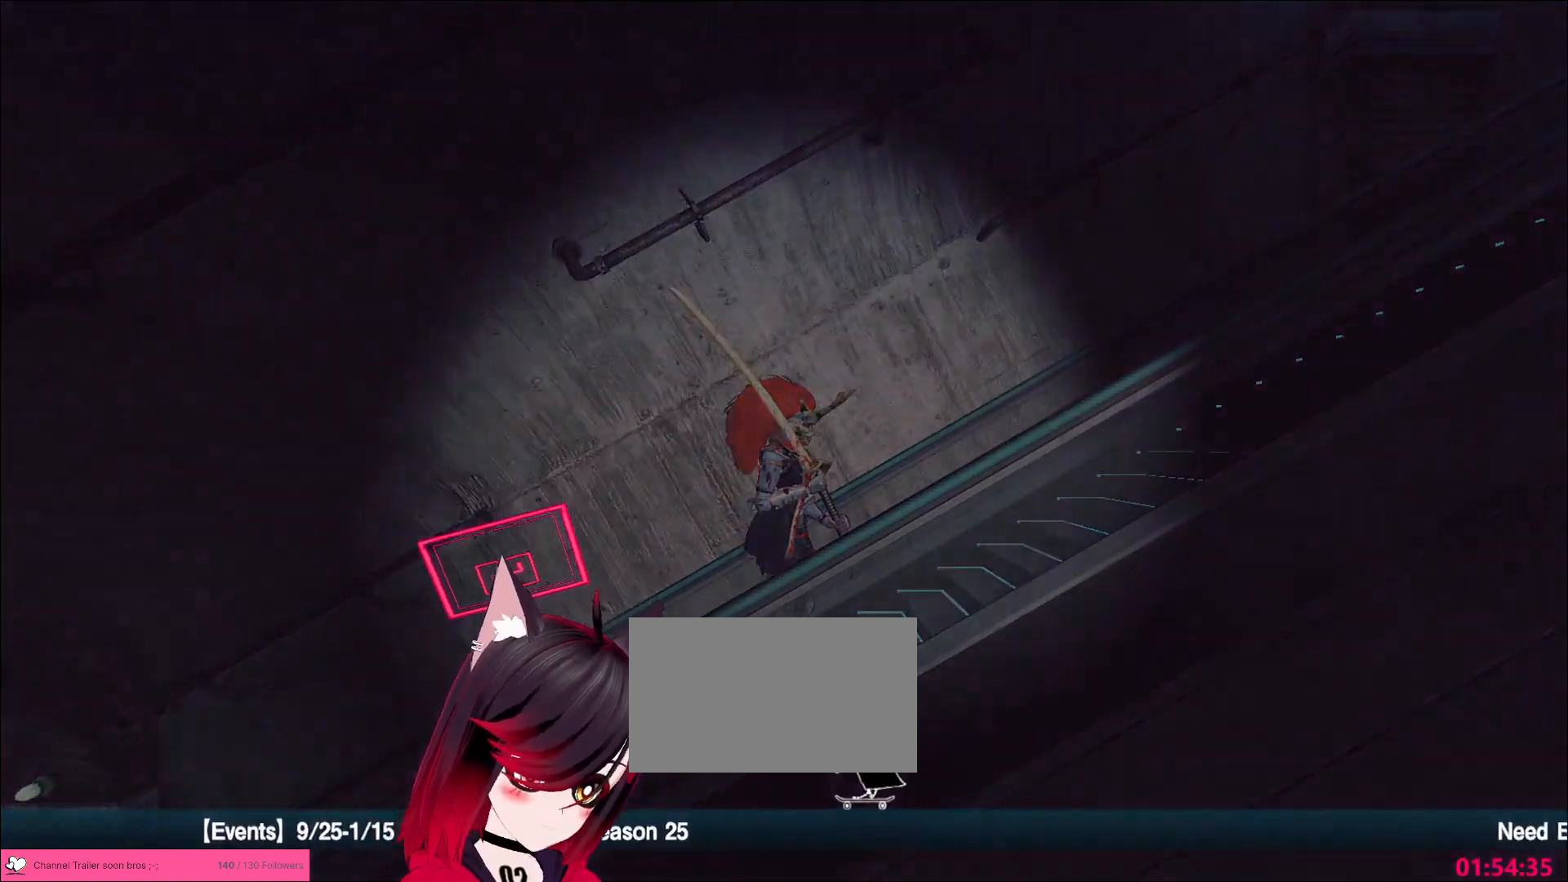
{"keys": [], "mouse": [], "events": []}
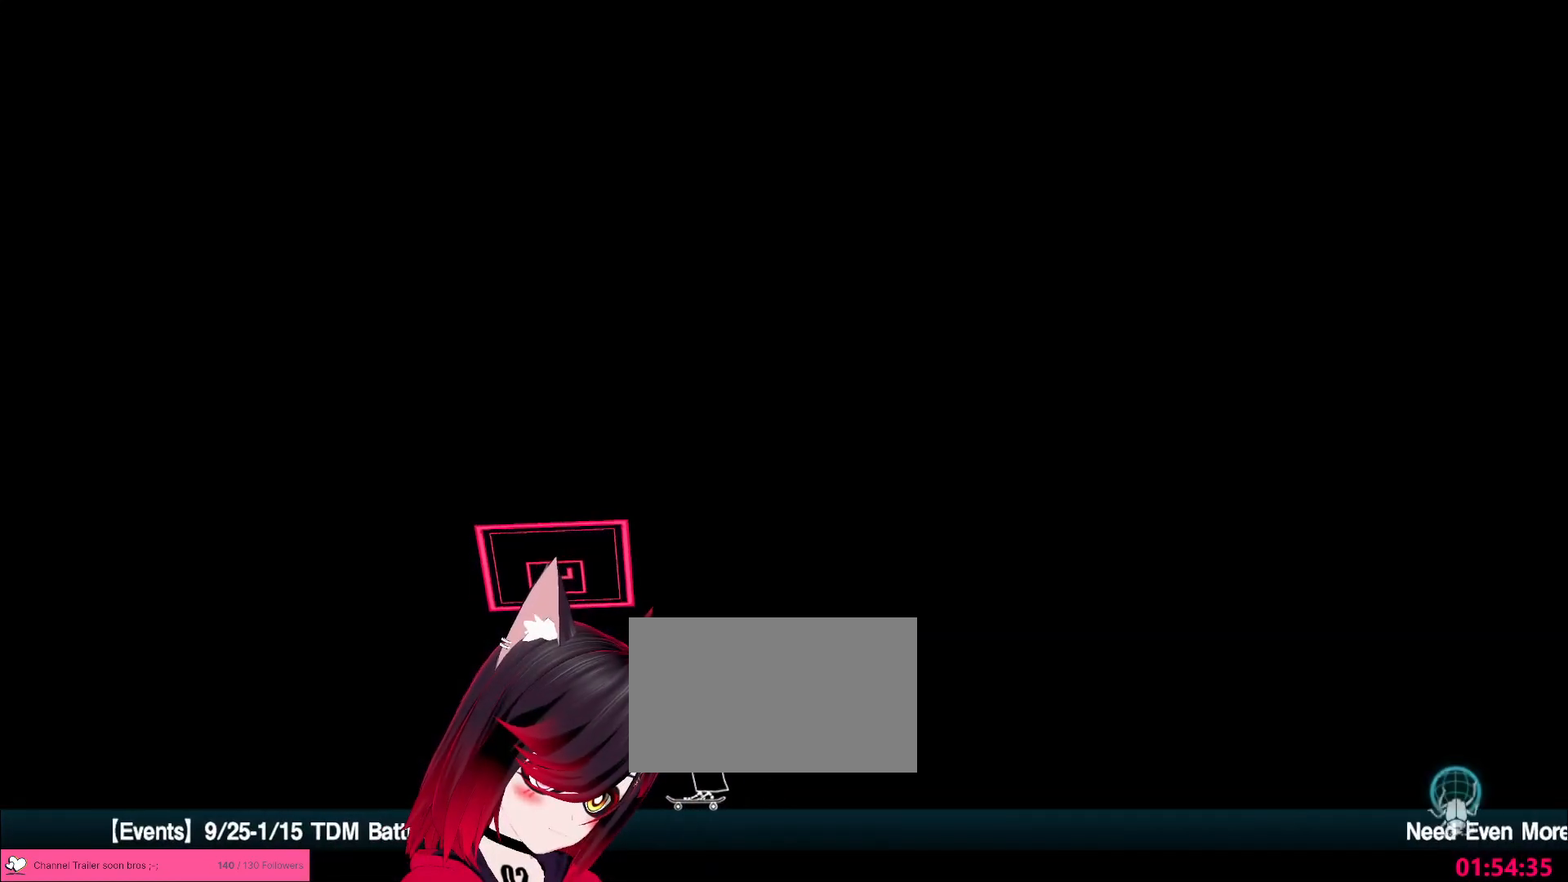
{"keys": [], "mouse": [], "events": []}
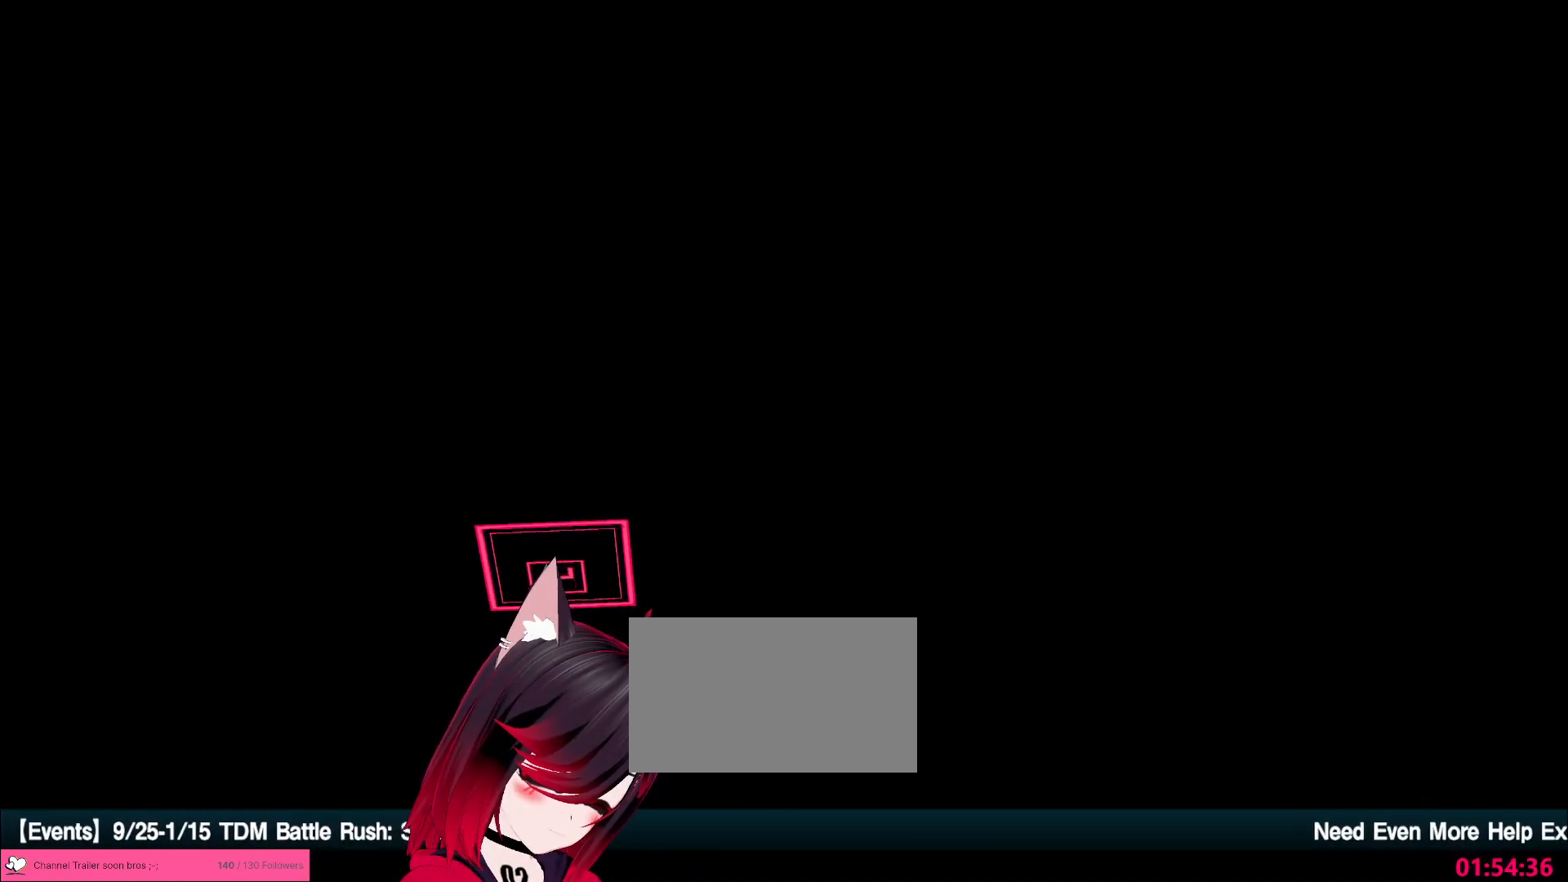
{"keys": [], "mouse": [], "events": []}
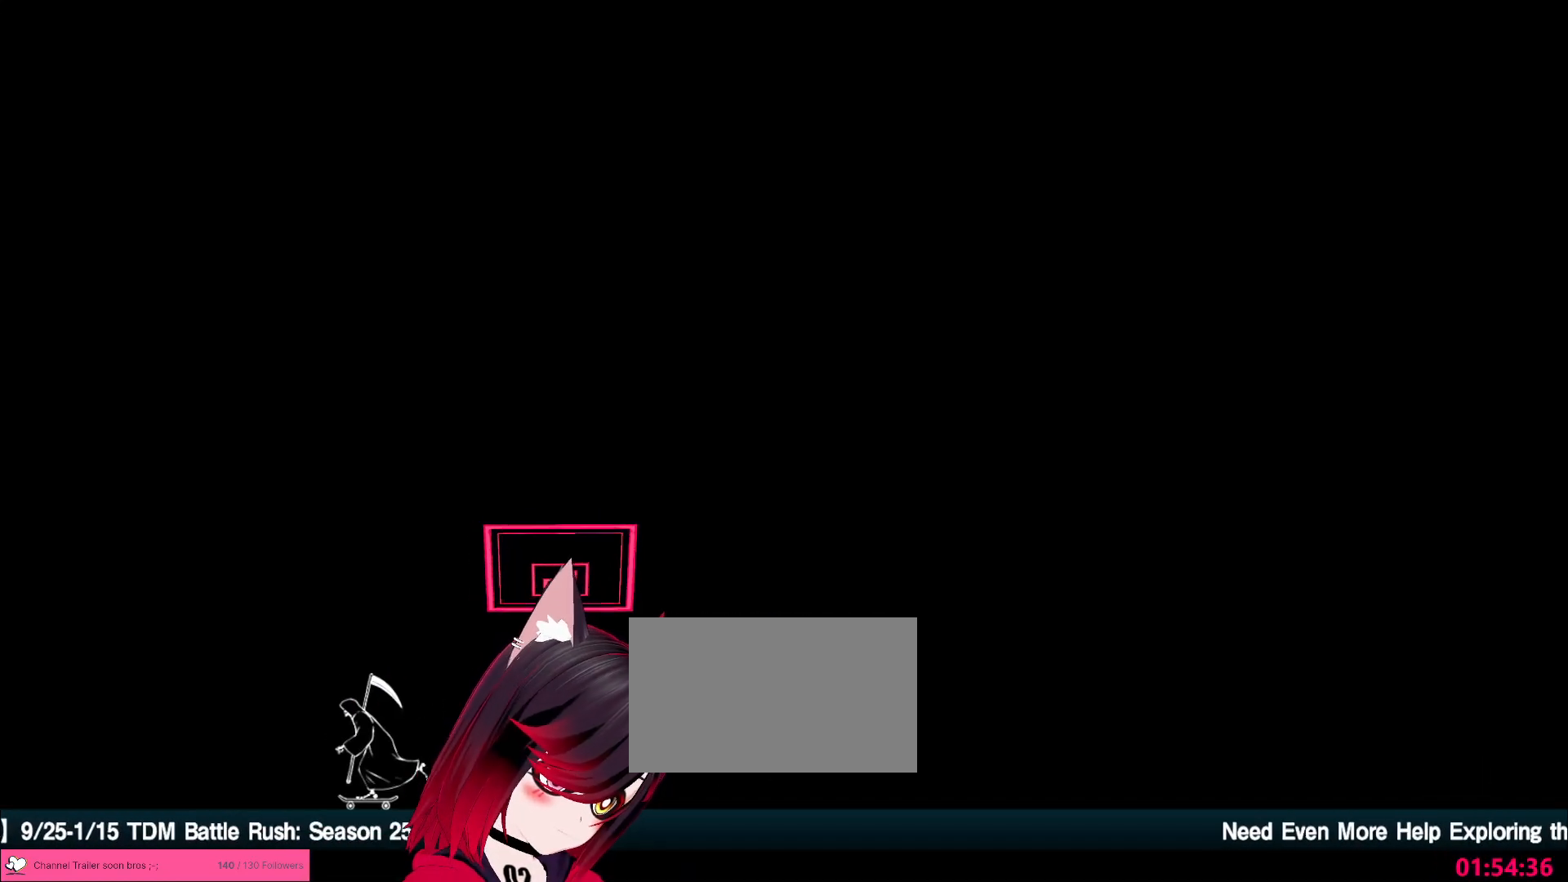
{"keys": [], "mouse": [], "events": []}
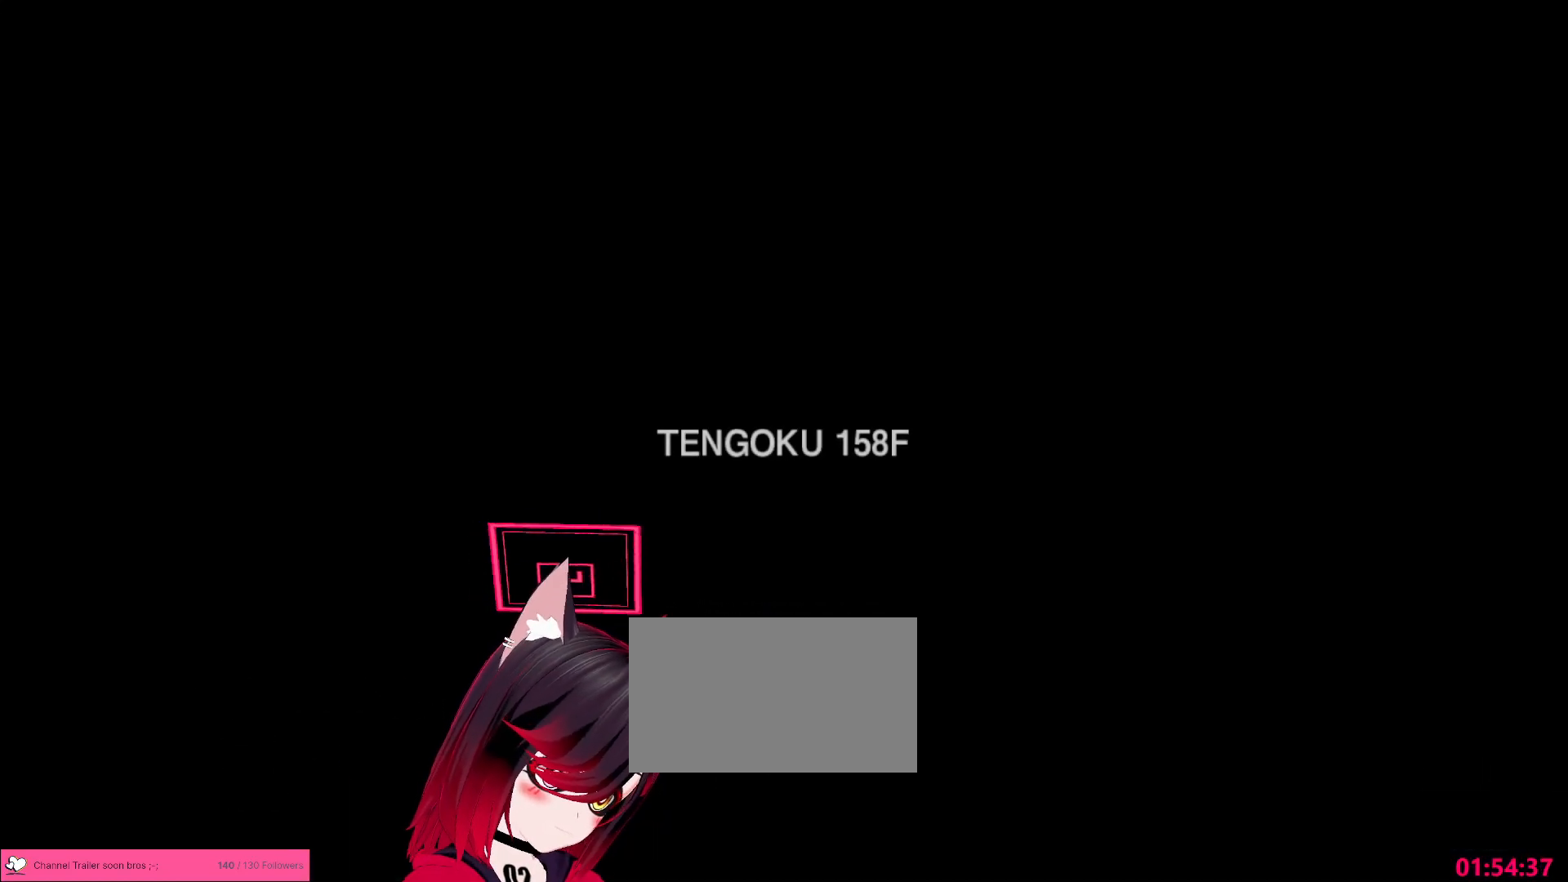
{"keys": [], "mouse": [], "events": []}
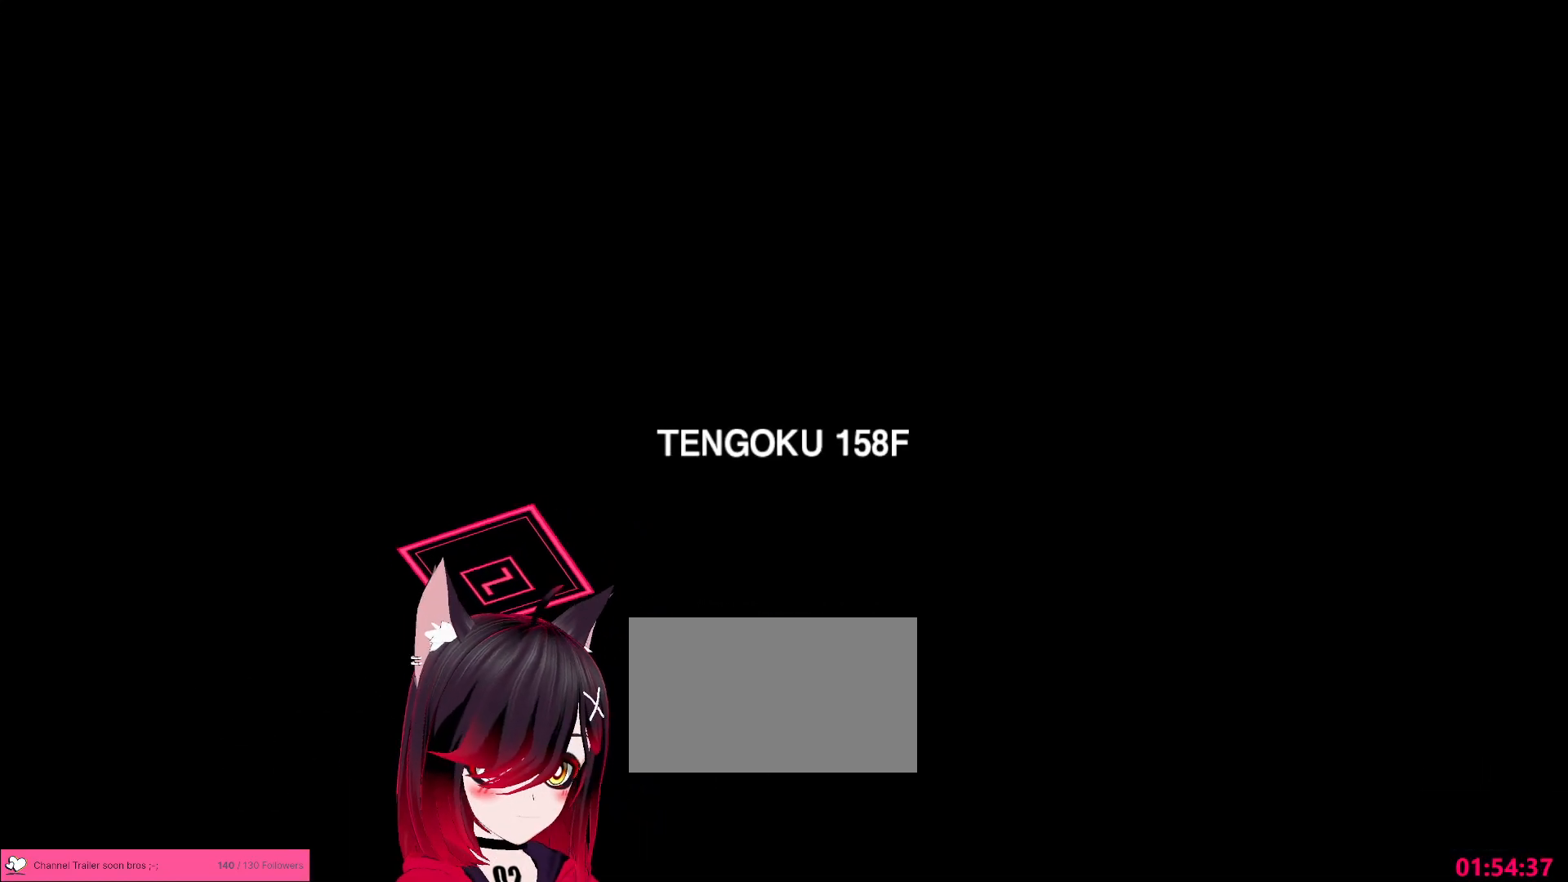
{"keys": [], "mouse": [], "events": []}
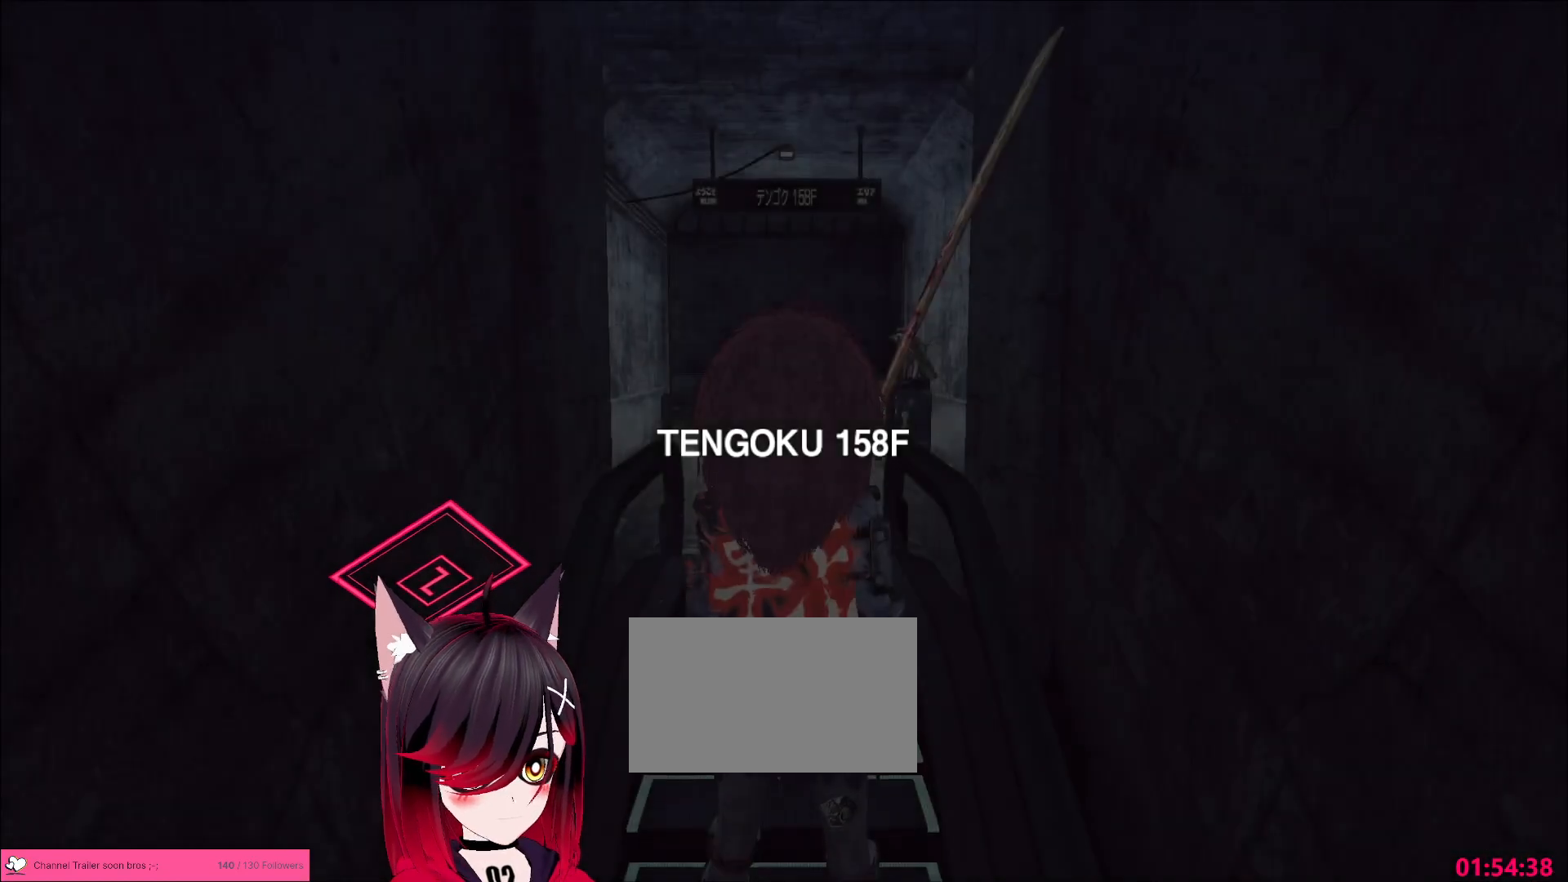
{"keys": [], "mouse": [], "events": []}
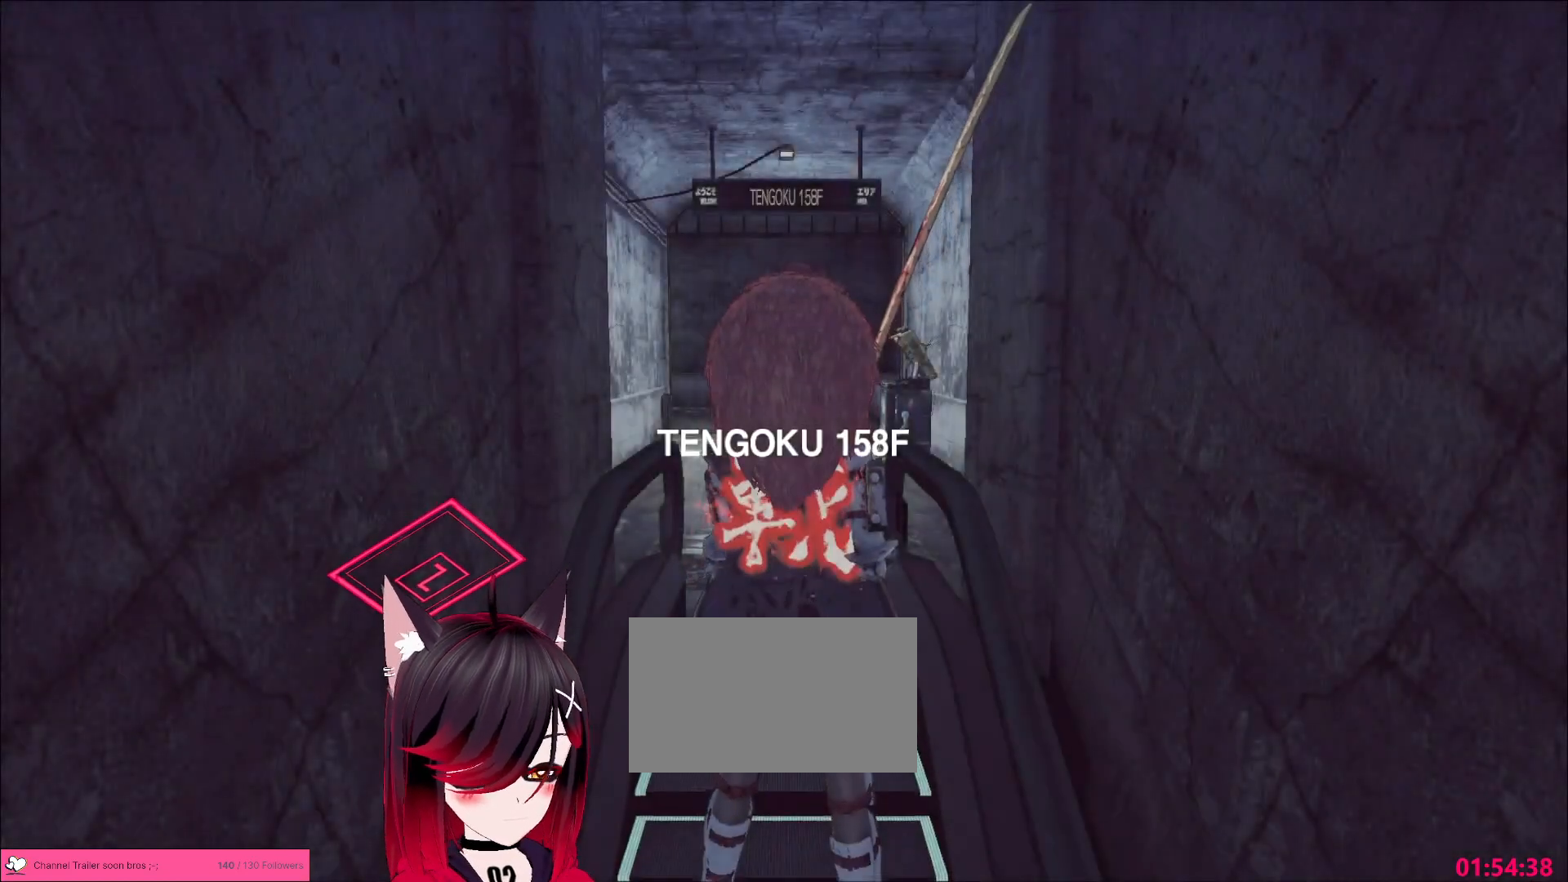
{"keys": [], "mouse": [], "events": []}
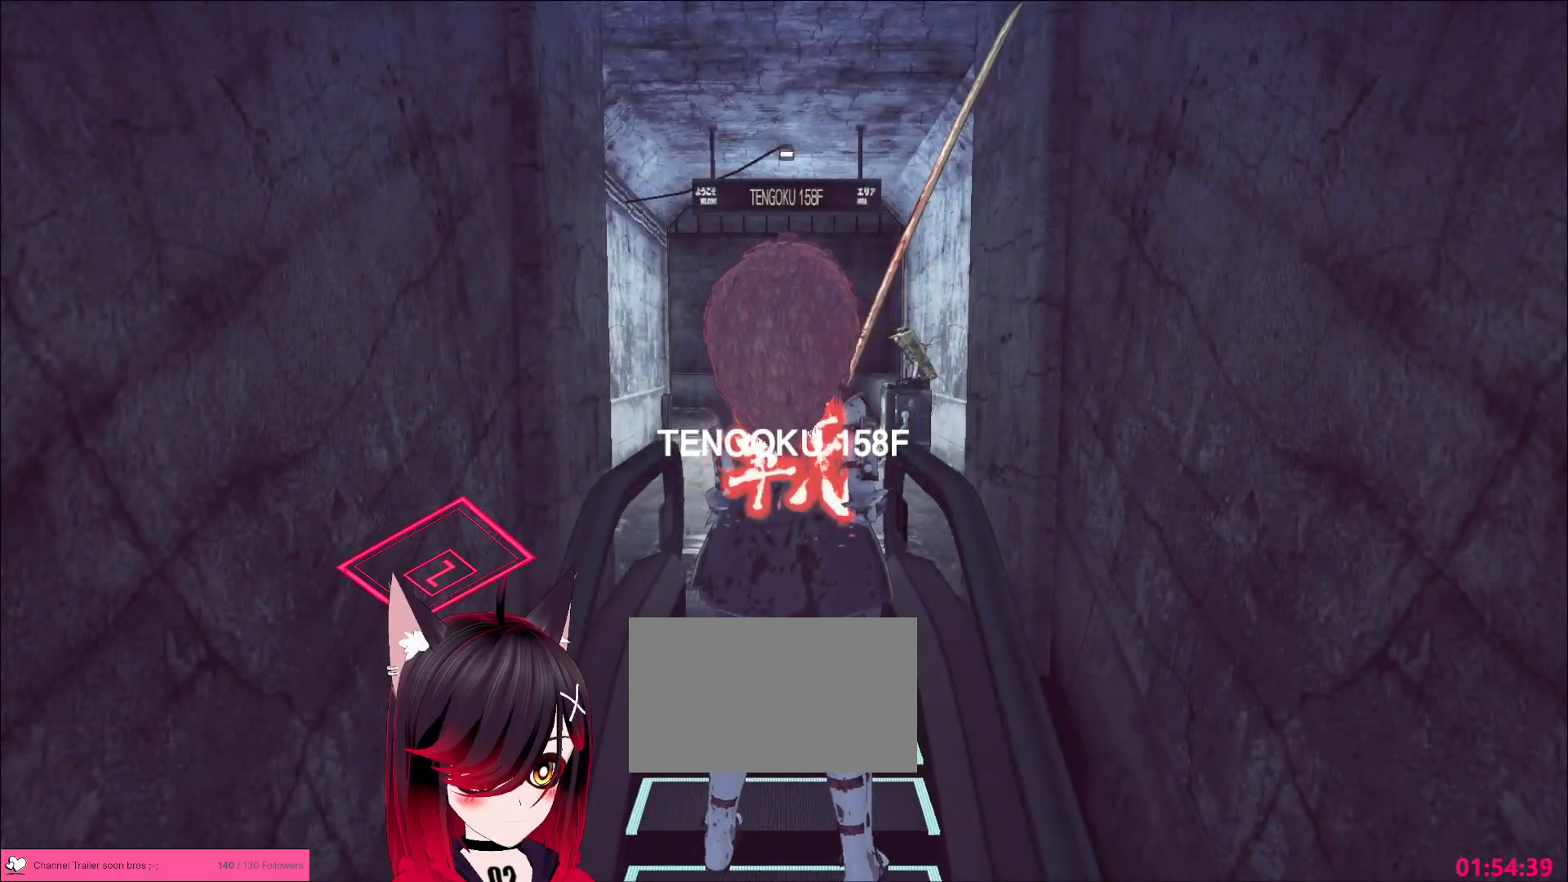
{"keys": [], "mouse": [], "events": []}